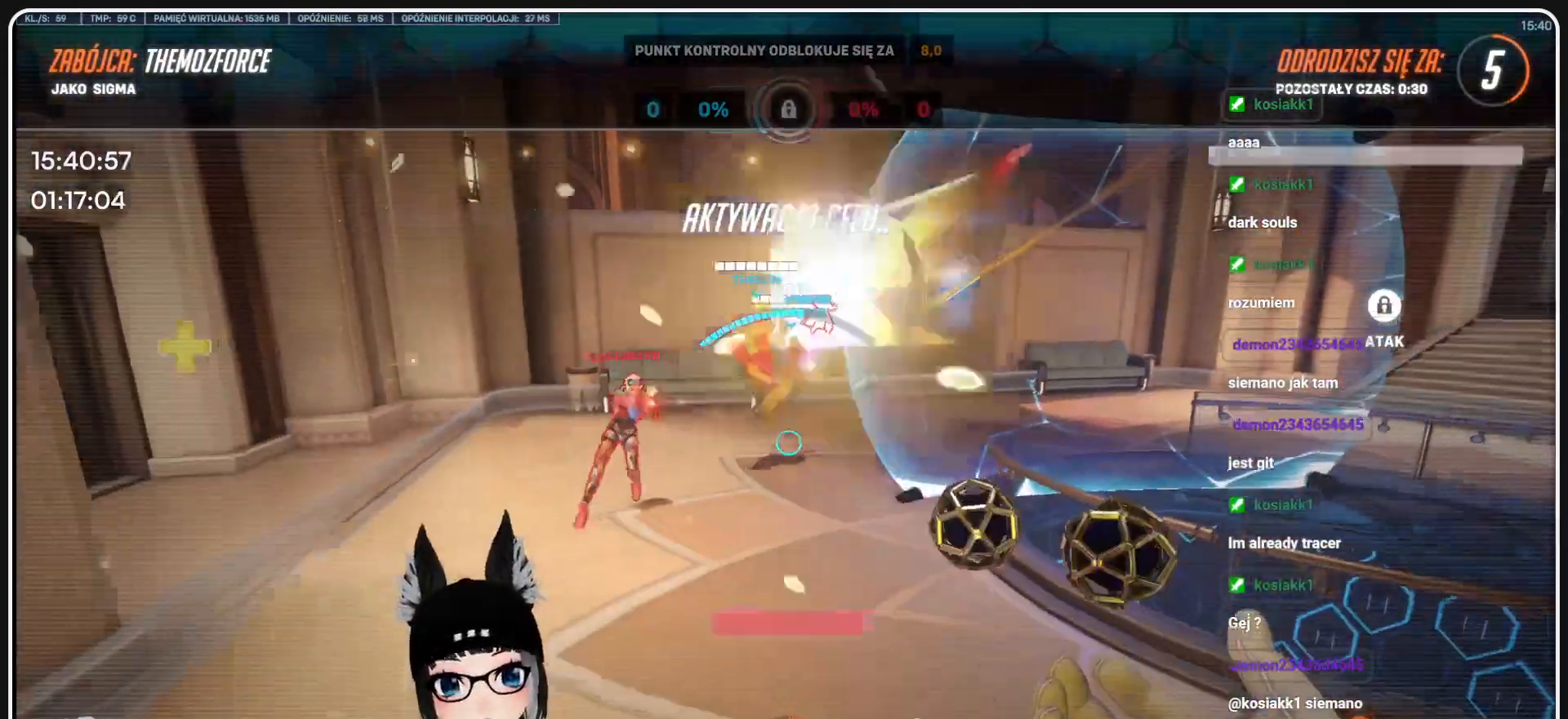
Gameplay with keyboard and mouse; each line is a JSON object with the keys and mouse buttons held at the frame after it. "events" lists presses ("down") and releases ("up") of "1", "2", "3", "4", "5", "a", "alt", "b", "c", "ctrl", "d", "e", "f", "g", "q", "r", "s", "shift", "space", "t", "tab", "tilde", "v", "w", "x", "z", "mouse_left", "mouse_wheel", "mouse_right", "mouse_mb4" and "mouse_mb5" between this image and that frame as [ms after this image, input, new state], when the widget could be followed in between. "mouse_left", "mouse_wheel", "mouse_right", "mouse_mb4", "mouse_mb5" = the "left", "wheel", "right", "mb4", "mb5" buttons of the "mouse" list. No other keys are recorded. "wheel" means that the mouse wheel is clicked or scrolled. Mouse movement is not recorded.
{"keys": [], "mouse": [], "events": [[208, "mouse_left", "down"], [291, "mouse_left", "up"]]}
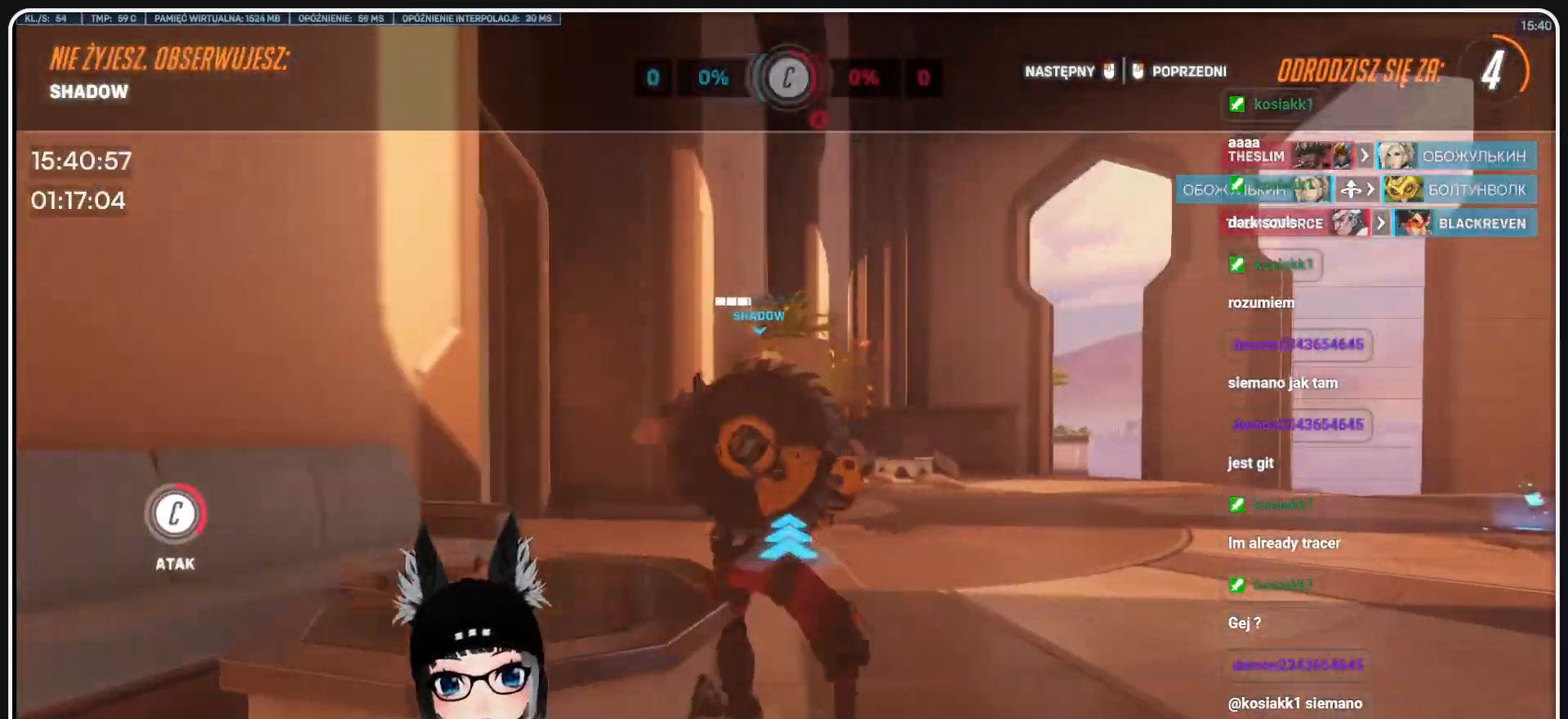
{"keys": [], "mouse": [], "events": [[270, "mouse_left", "down"], [374, "mouse_left", "up"]]}
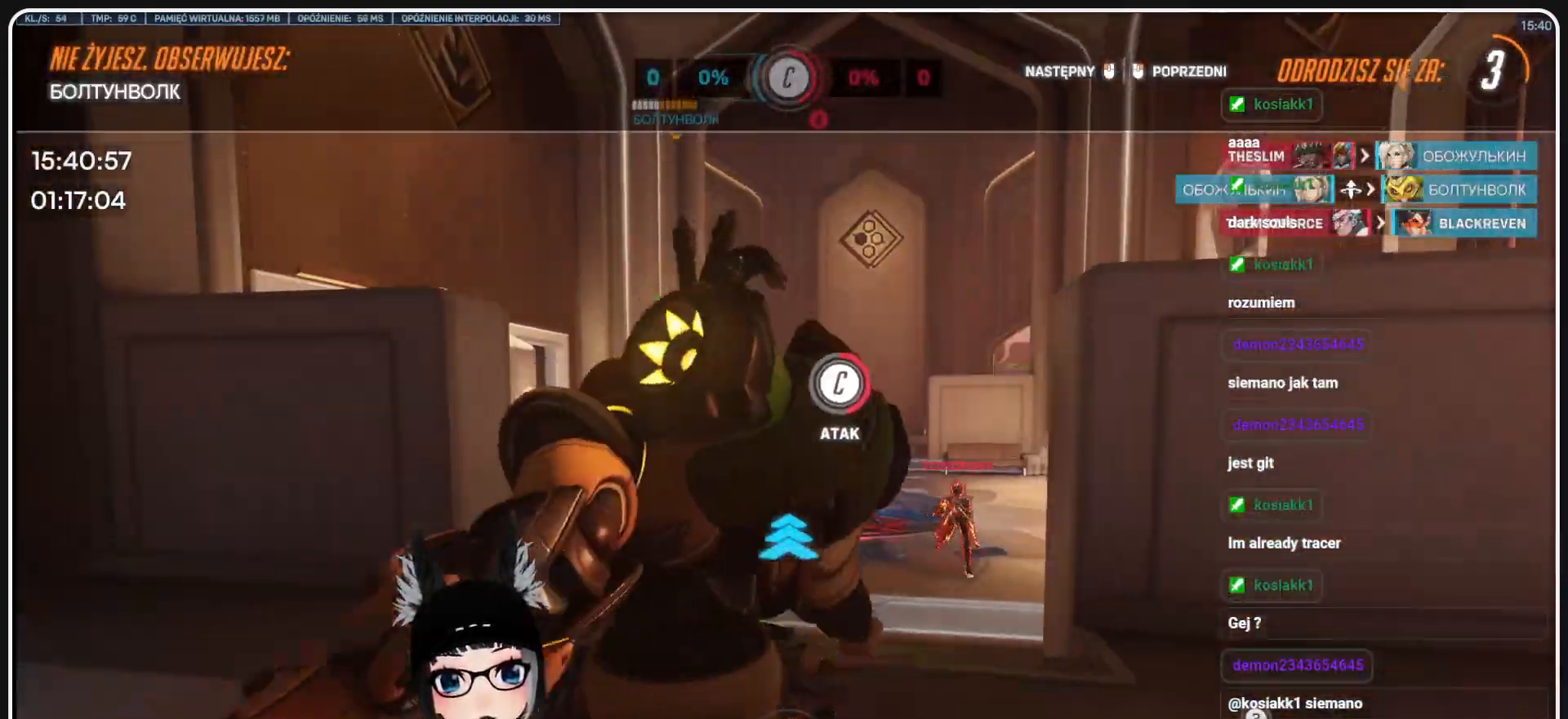
{"keys": ["w"], "mouse": ["left"], "events": [[20, "space", "down"], [83, "mouse_left", "down"], [166, "mouse_left", "up"], [166, "space", "up"], [312, "mouse_left", "down"], [354, "w", "down"], [395, "mouse_left", "up"], [500, "mouse_left", "down"]]}
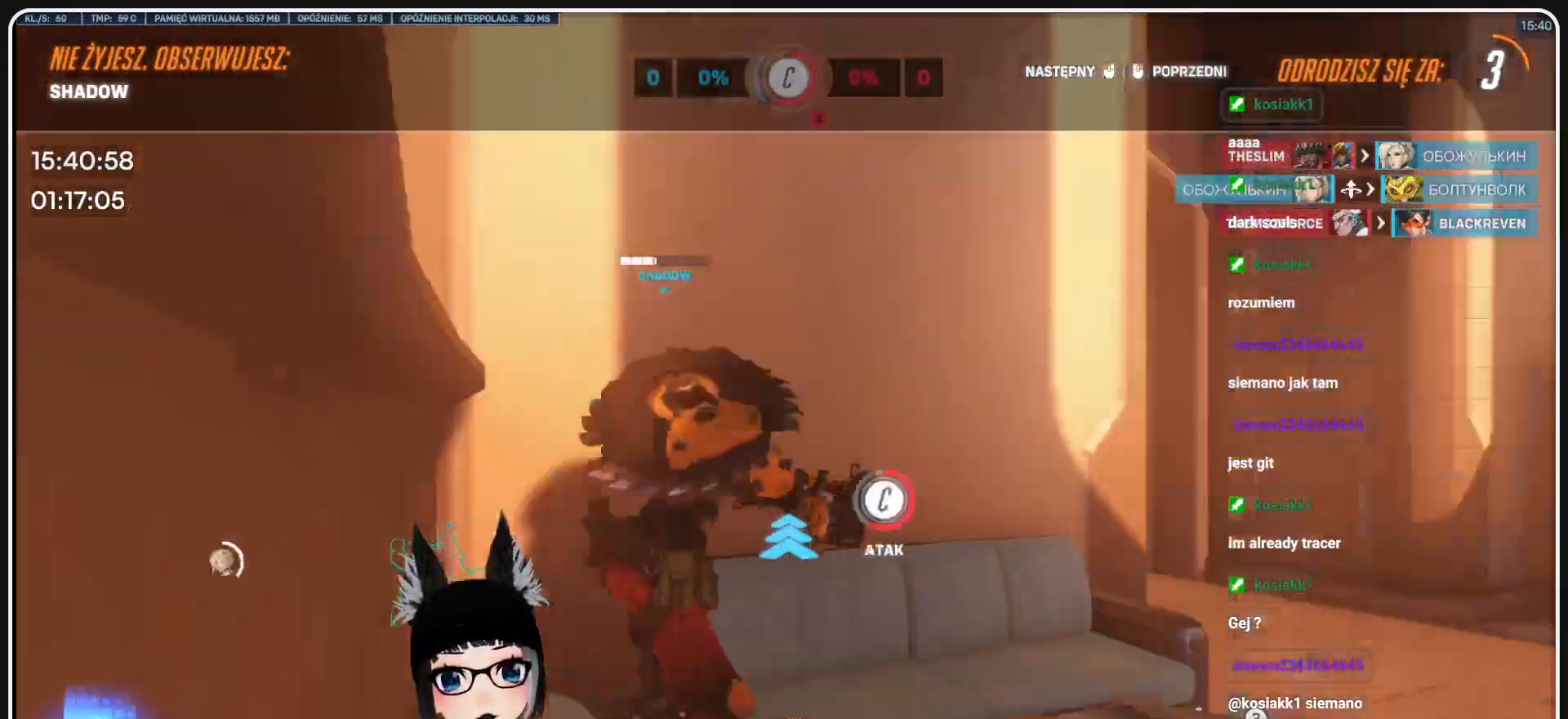
{"keys": ["w"], "mouse": [], "events": [[83, "mouse_left", "up"], [187, "mouse_left", "down"], [270, "mouse_left", "up"]]}
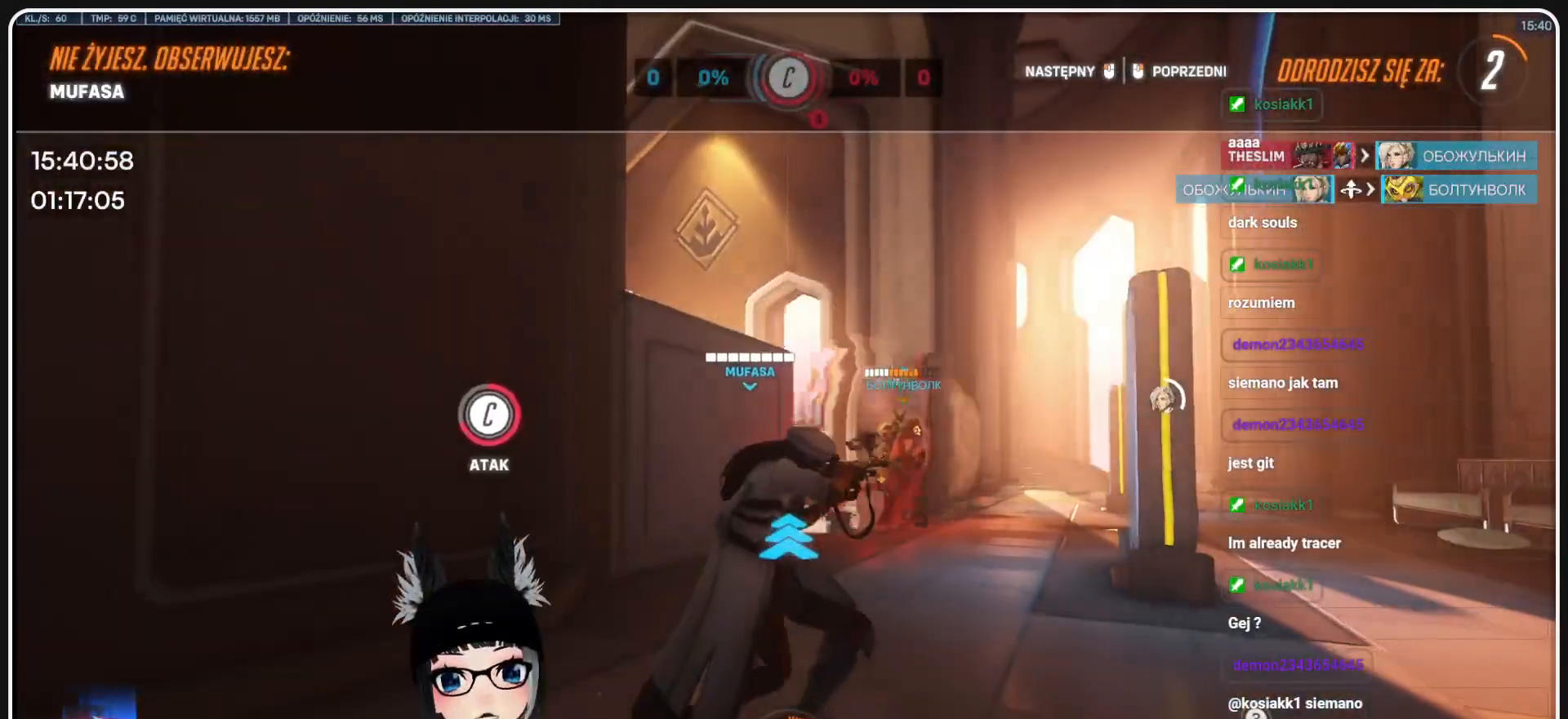
{"keys": ["w"], "mouse": [], "events": []}
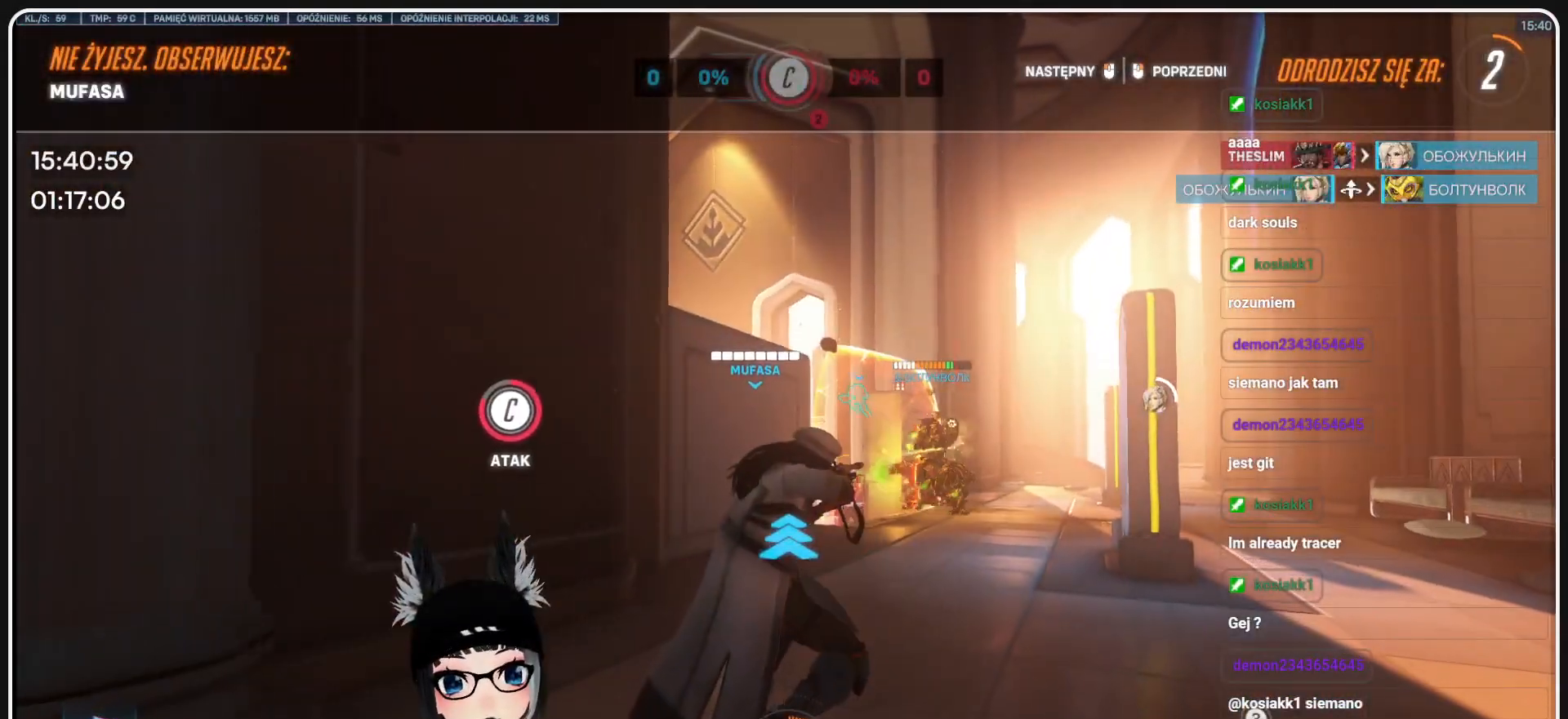
{"keys": ["w"], "mouse": [], "events": []}
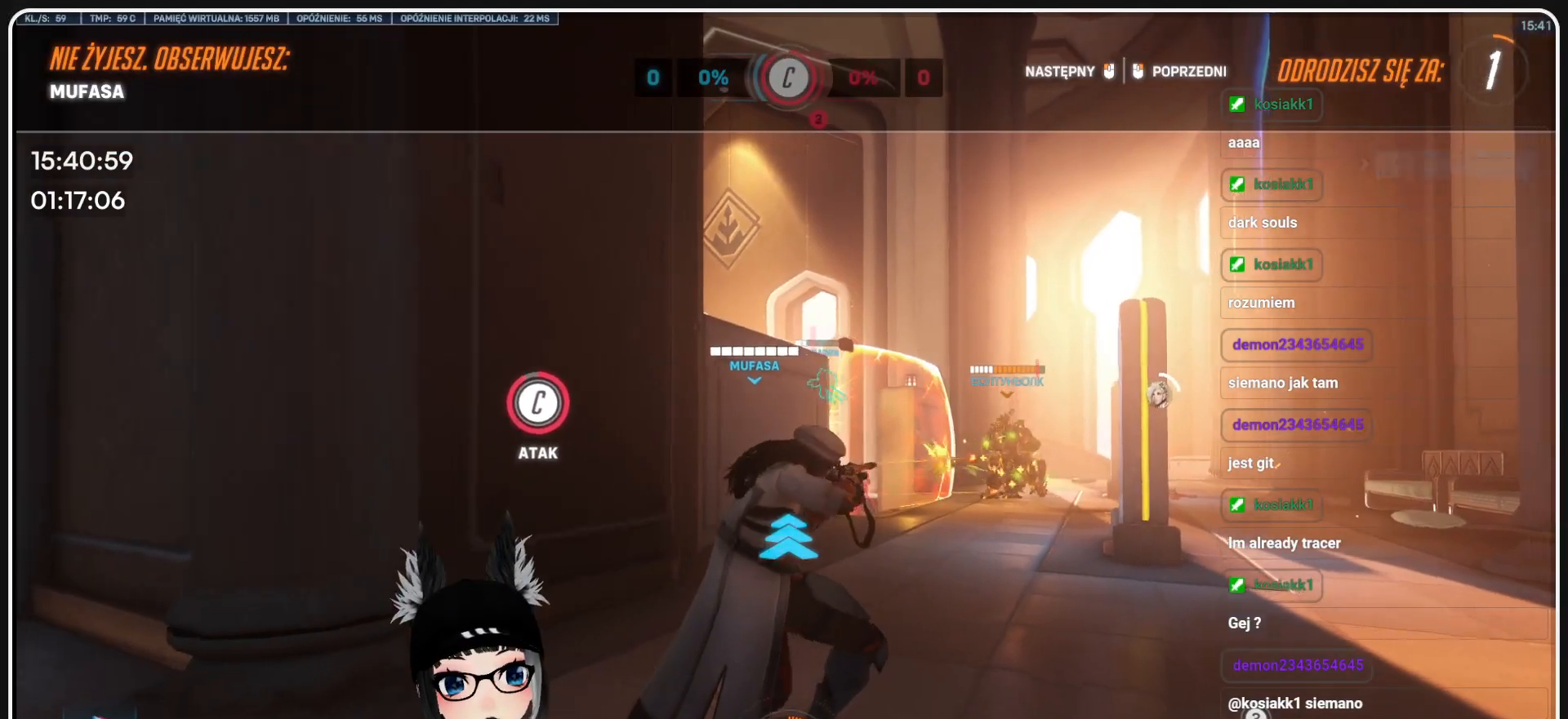
{"keys": ["w"], "mouse": [], "events": []}
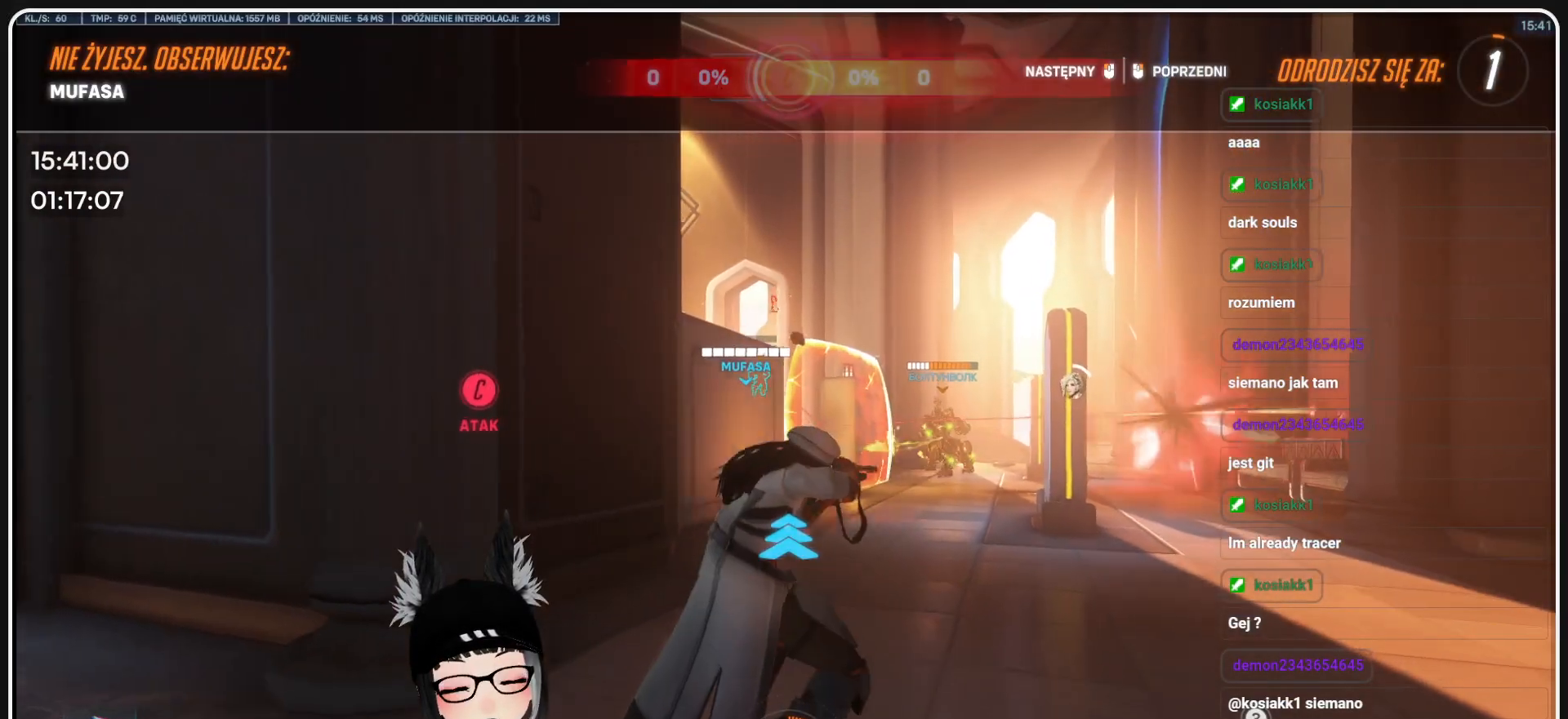
{"keys": ["w"], "mouse": [], "events": []}
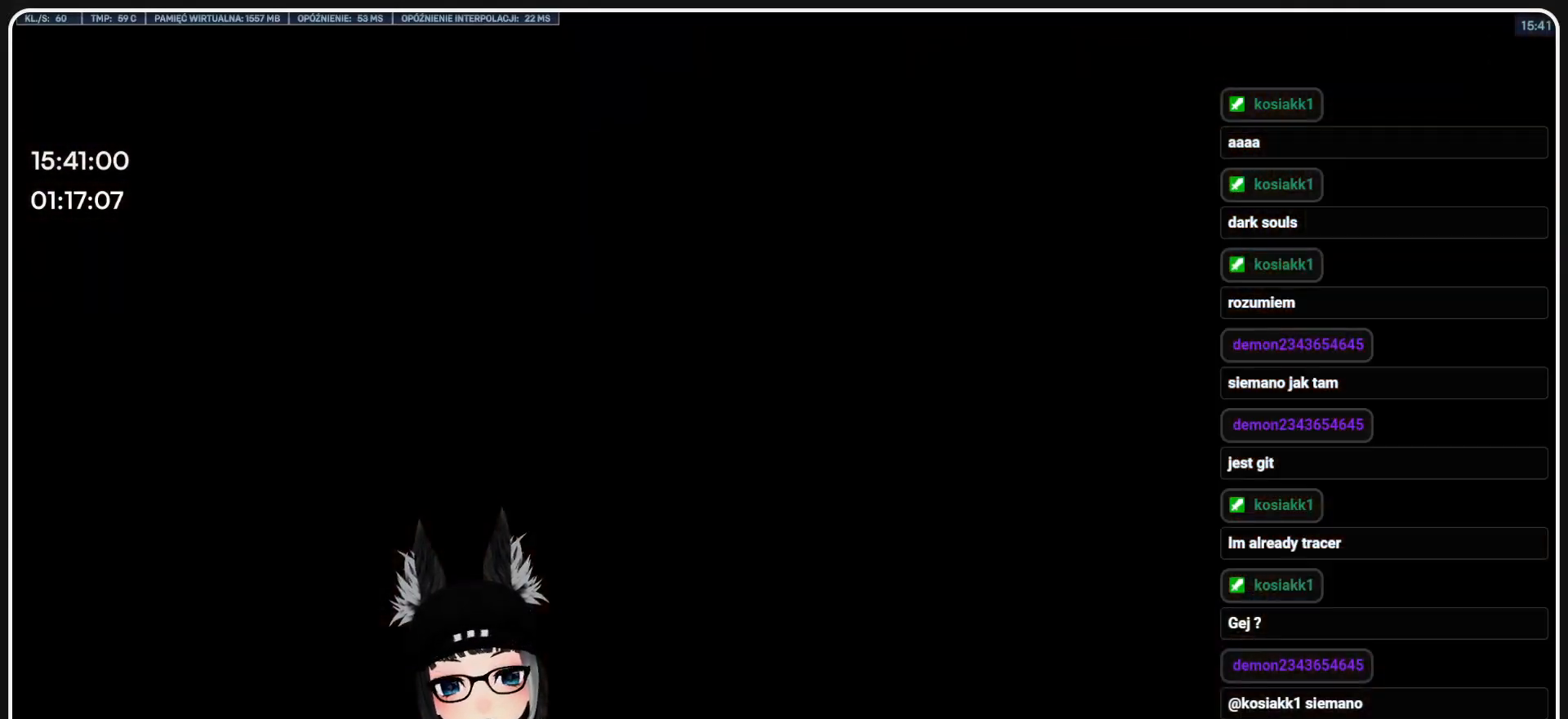
{"keys": ["w"], "mouse": [], "events": []}
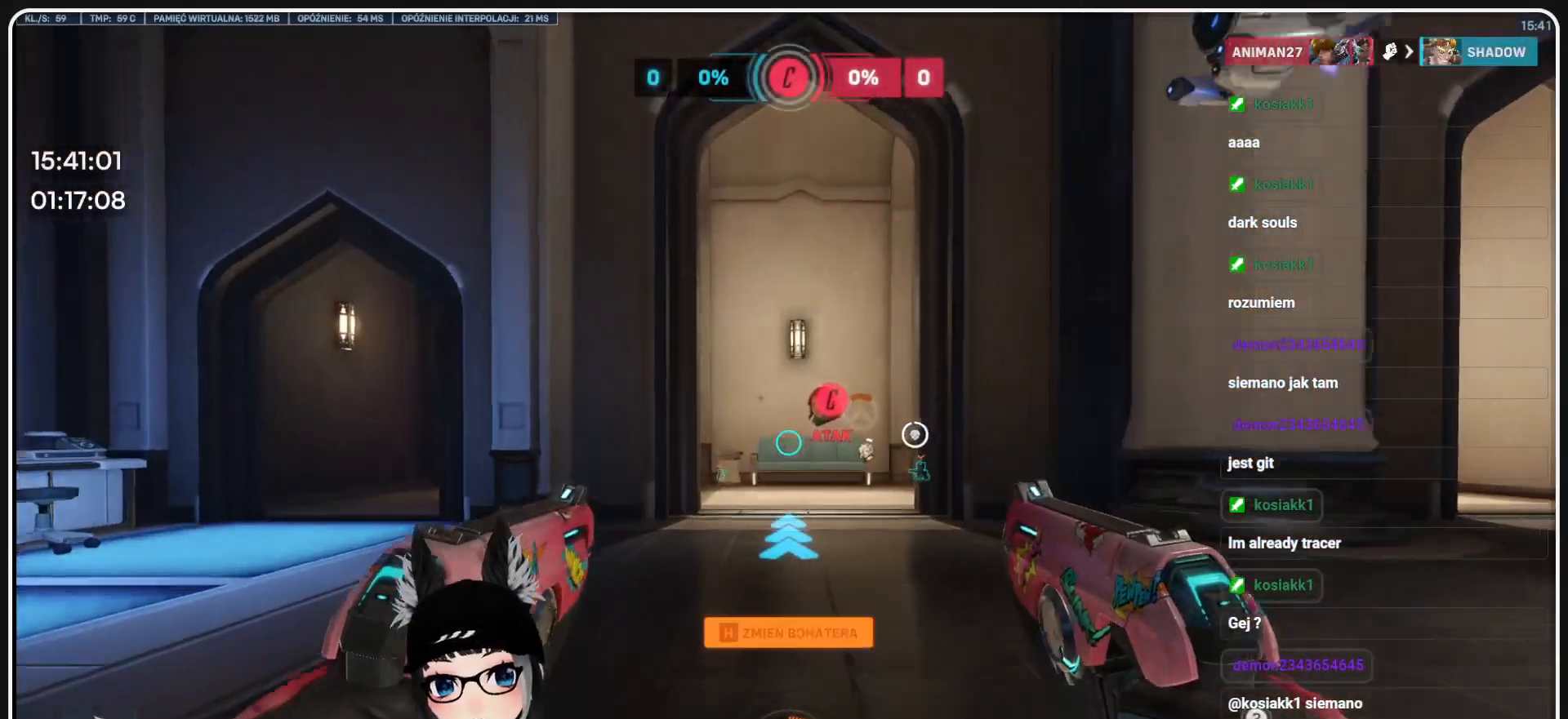
{"keys": ["w"], "mouse": [], "events": []}
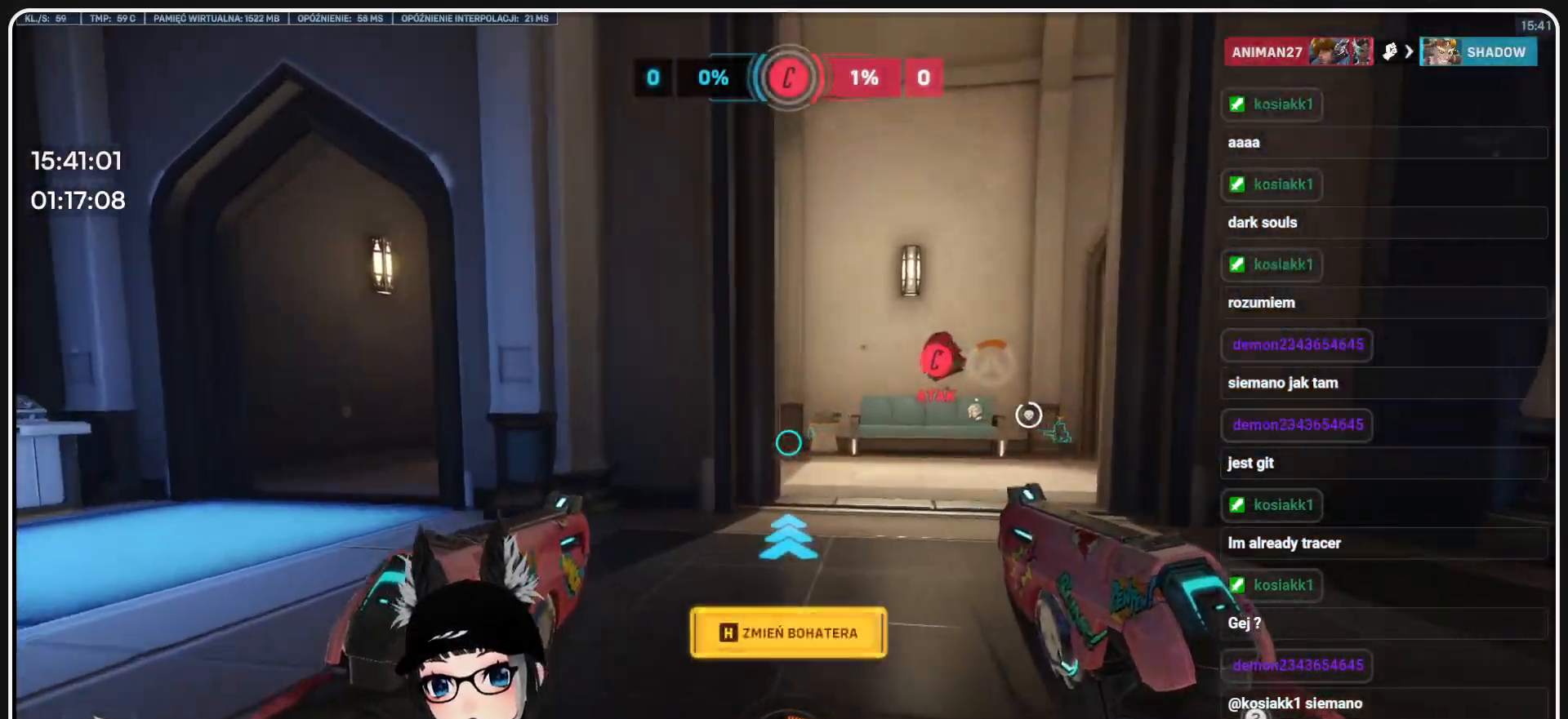
{"keys": ["w"], "mouse": [], "events": []}
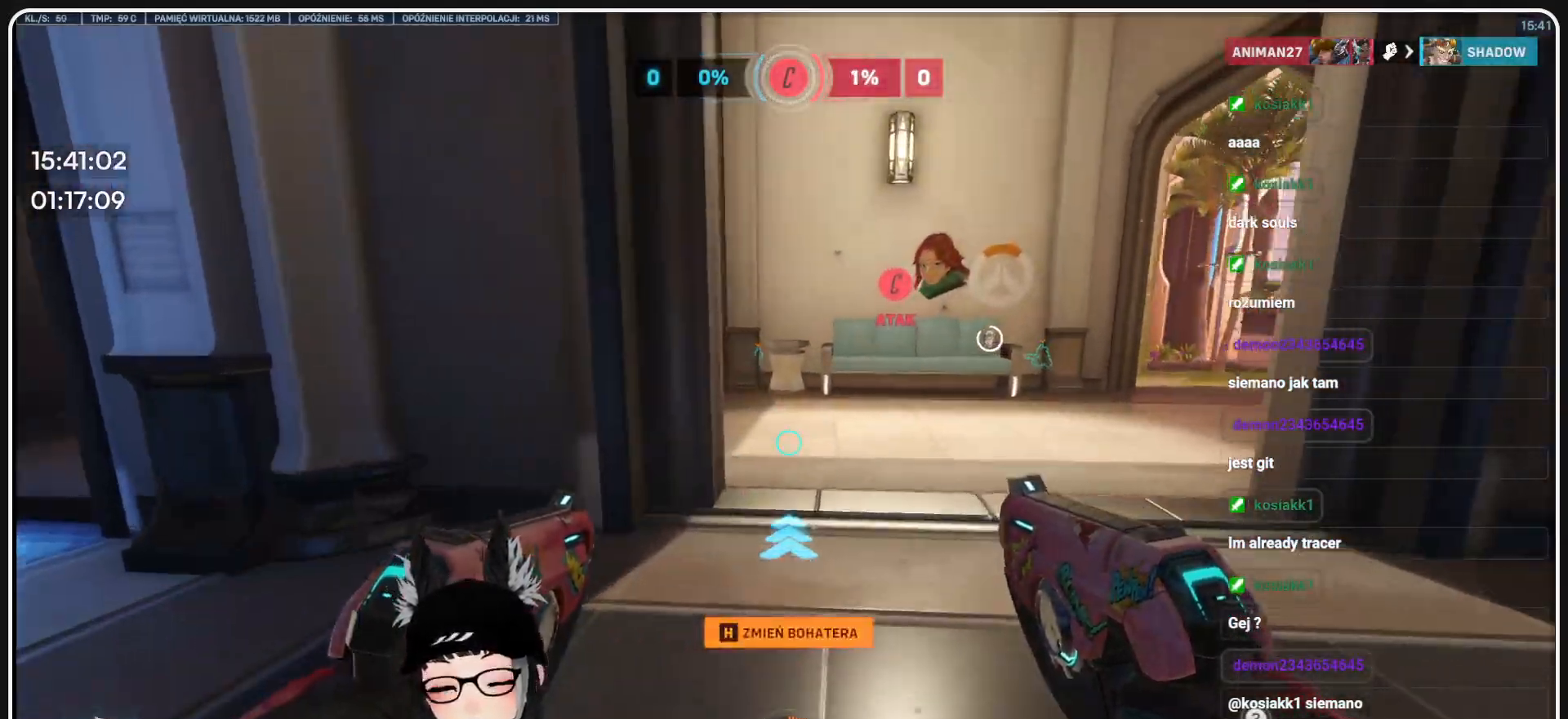
{"keys": ["w"], "mouse": [], "events": []}
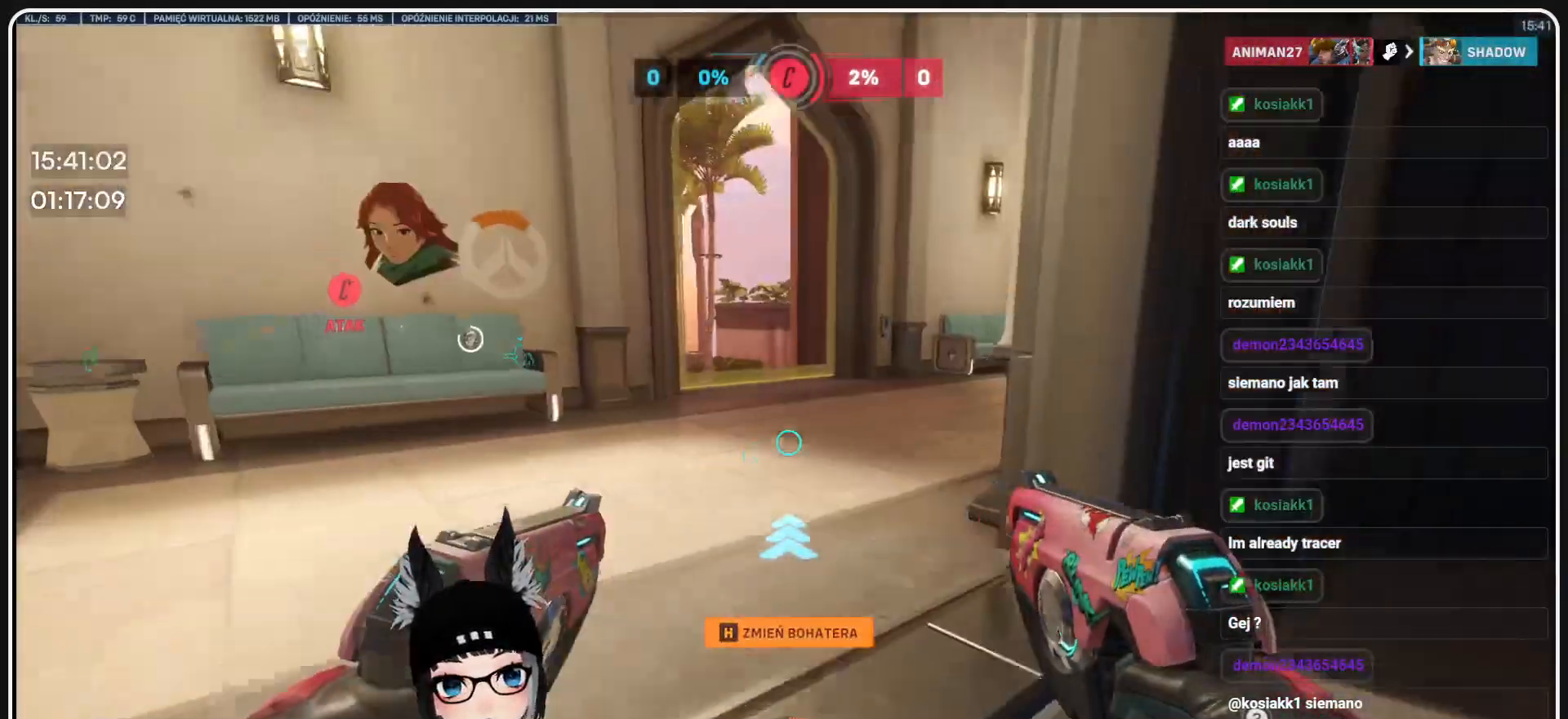
{"keys": ["w"], "mouse": [], "events": []}
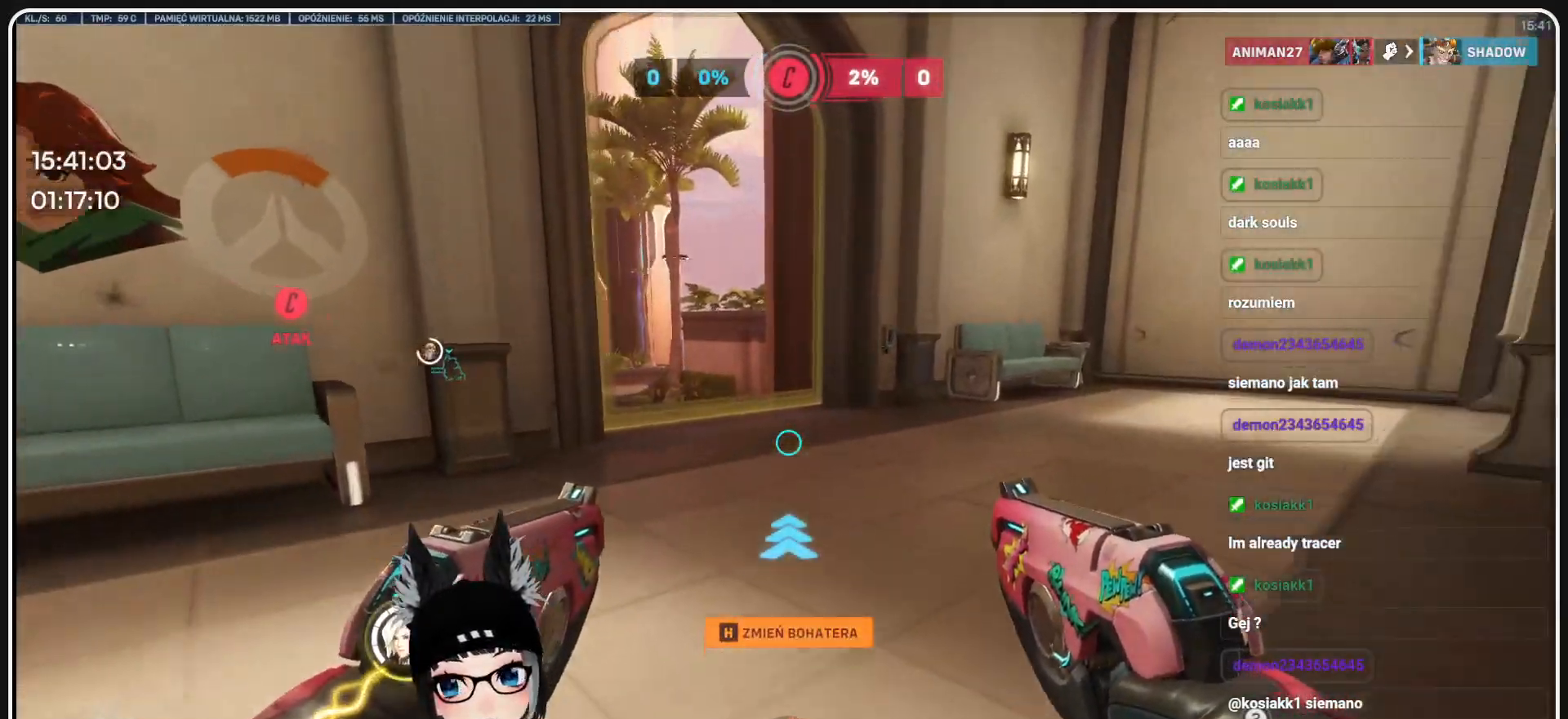
{"keys": ["d", "w"], "mouse": [], "events": [[250, "d", "down"]]}
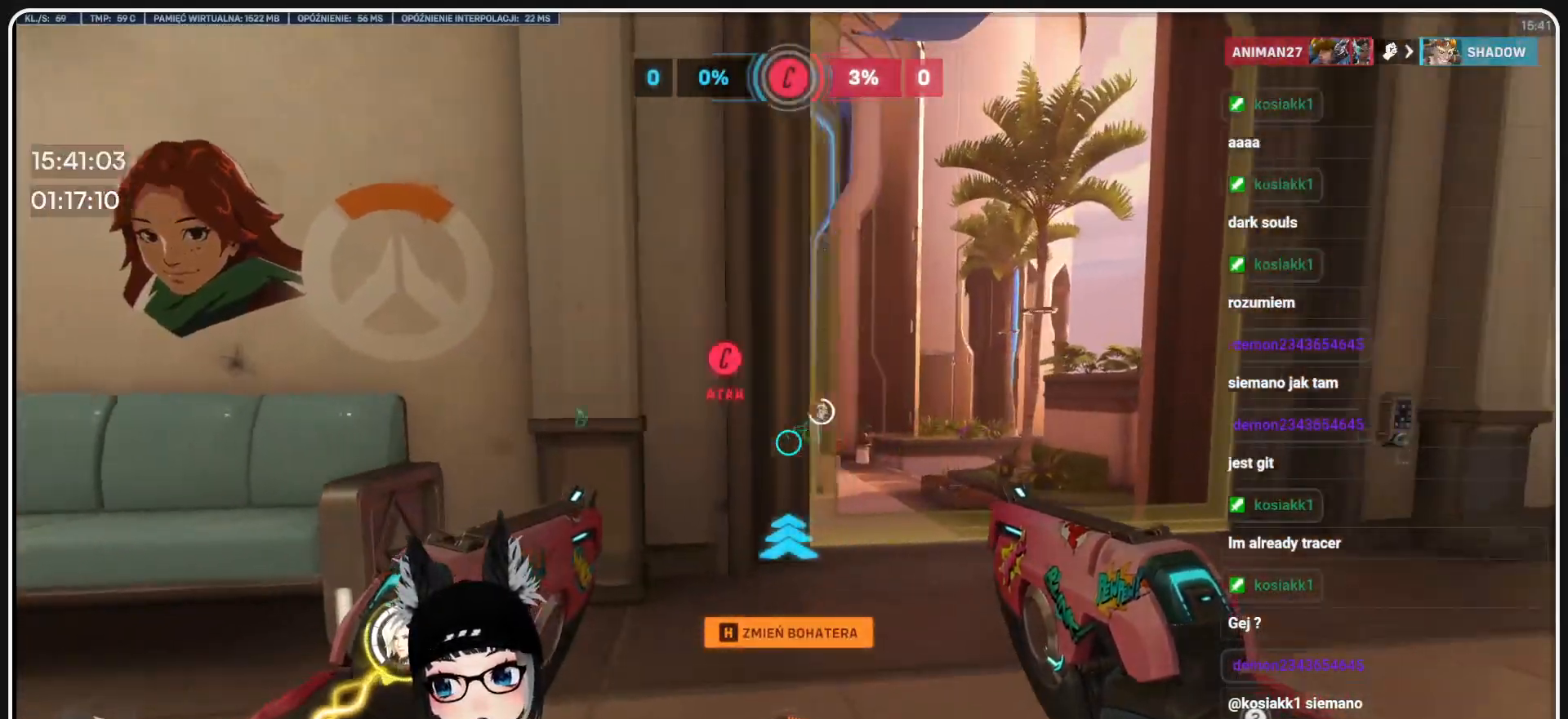
{"keys": ["w"], "mouse": [], "events": [[291, "d", "up"], [354, "mouse_right", "down"], [458, "mouse_right", "up"]]}
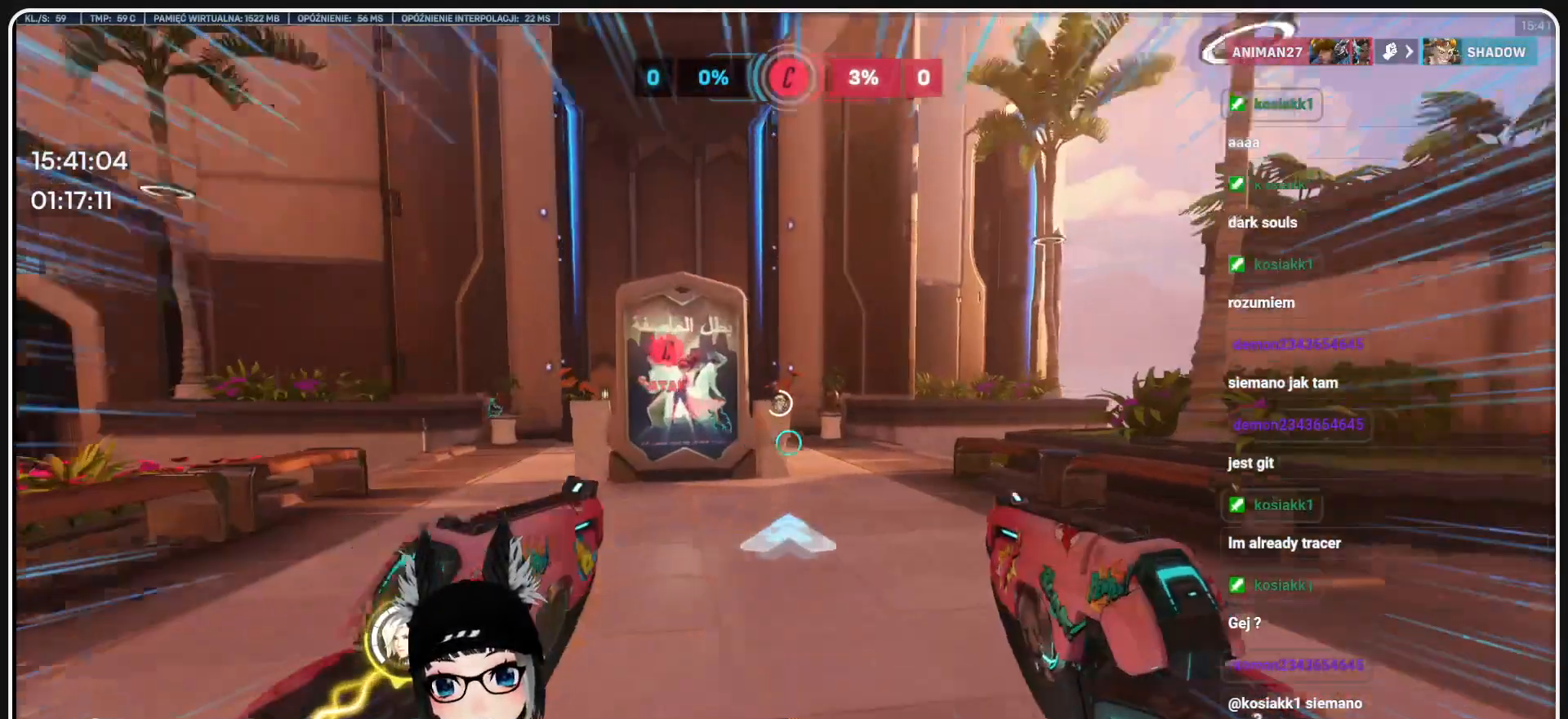
{"keys": ["w"], "mouse": [], "events": [[229, "mouse_right", "down"], [312, "mouse_right", "up"]]}
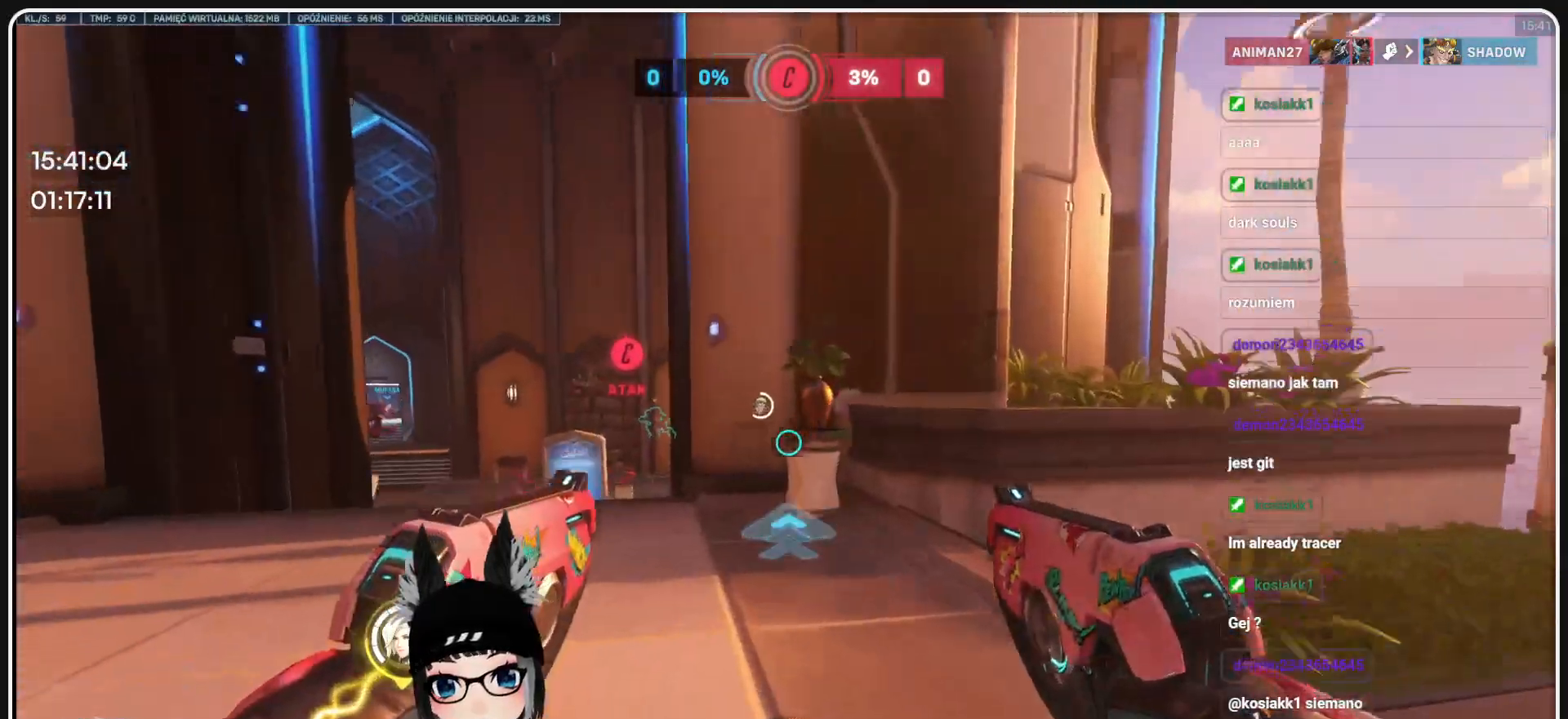
{"keys": ["t", "w"], "mouse": [], "events": [[479, "t", "down"]]}
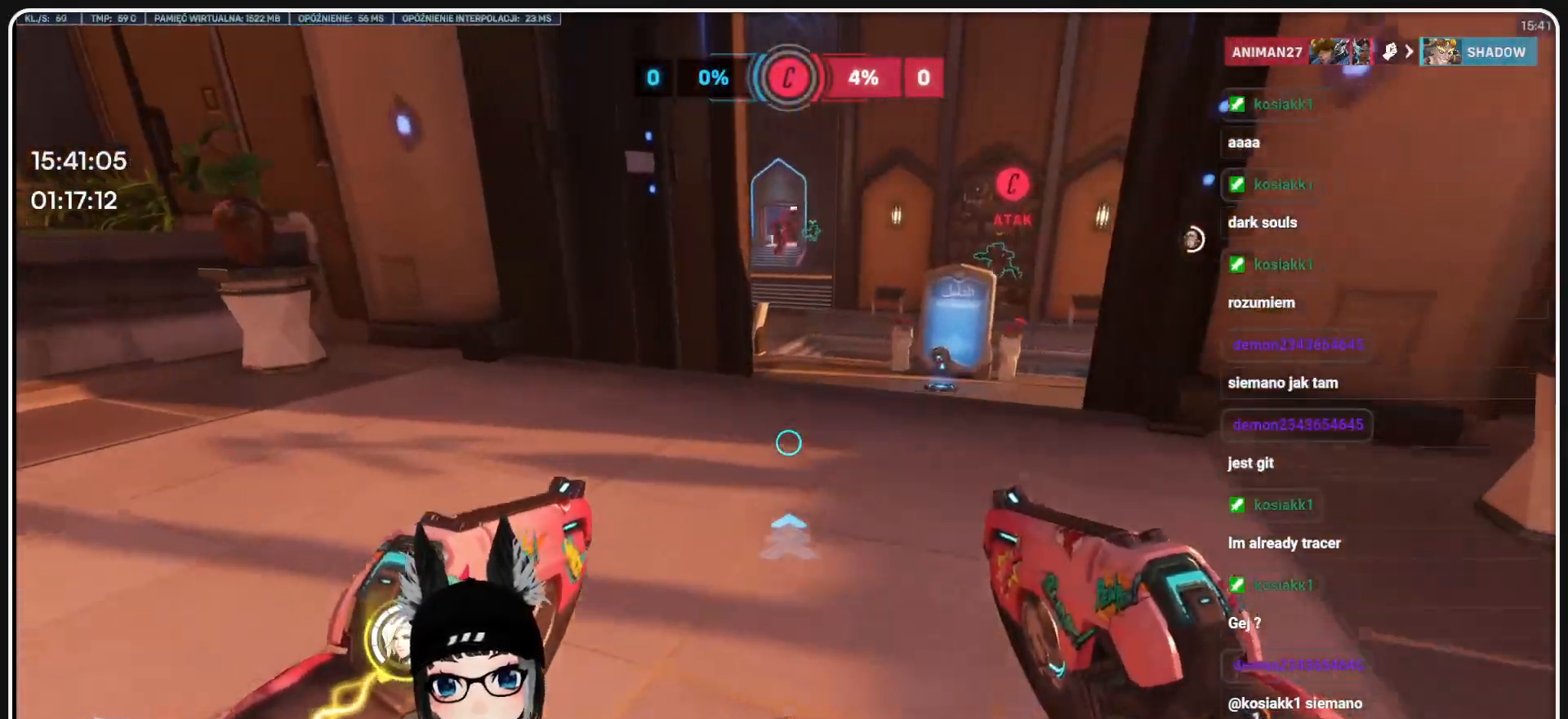
{"keys": ["r", "w"], "mouse": [], "events": [[62, "t", "up"], [437, "r", "down"]]}
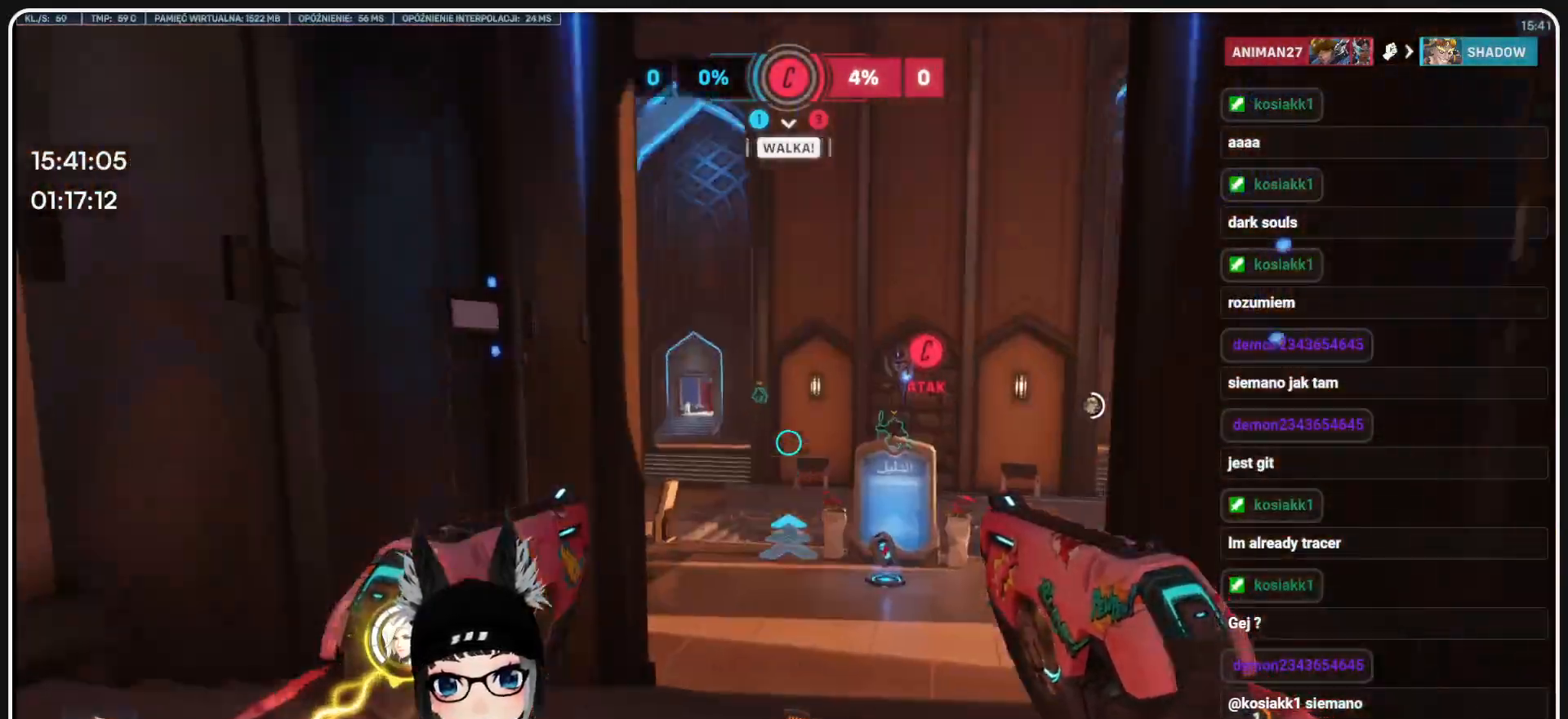
{"keys": ["w"], "mouse": [], "events": [[41, "r", "up"], [250, "space", "down"], [458, "space", "up"]]}
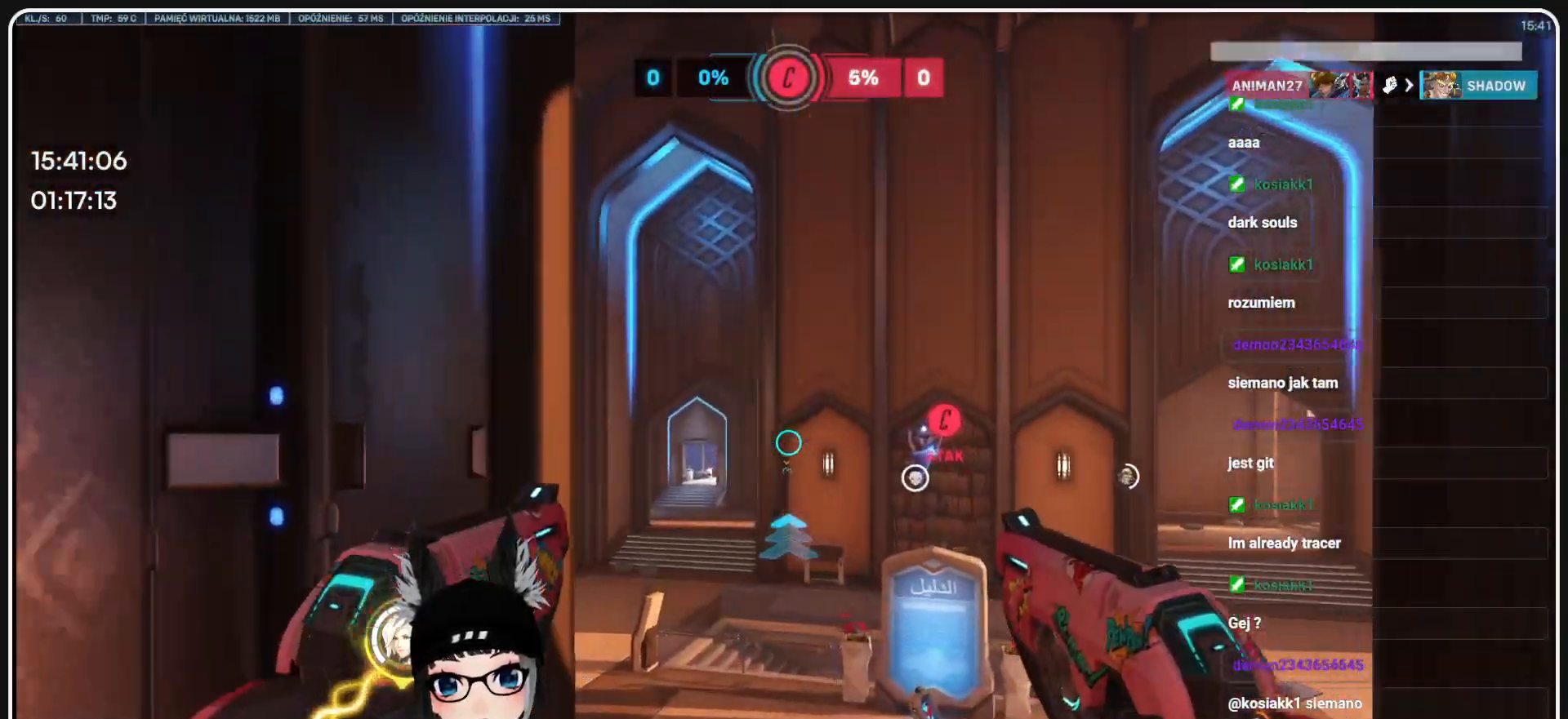
{"keys": ["w"], "mouse": [], "events": []}
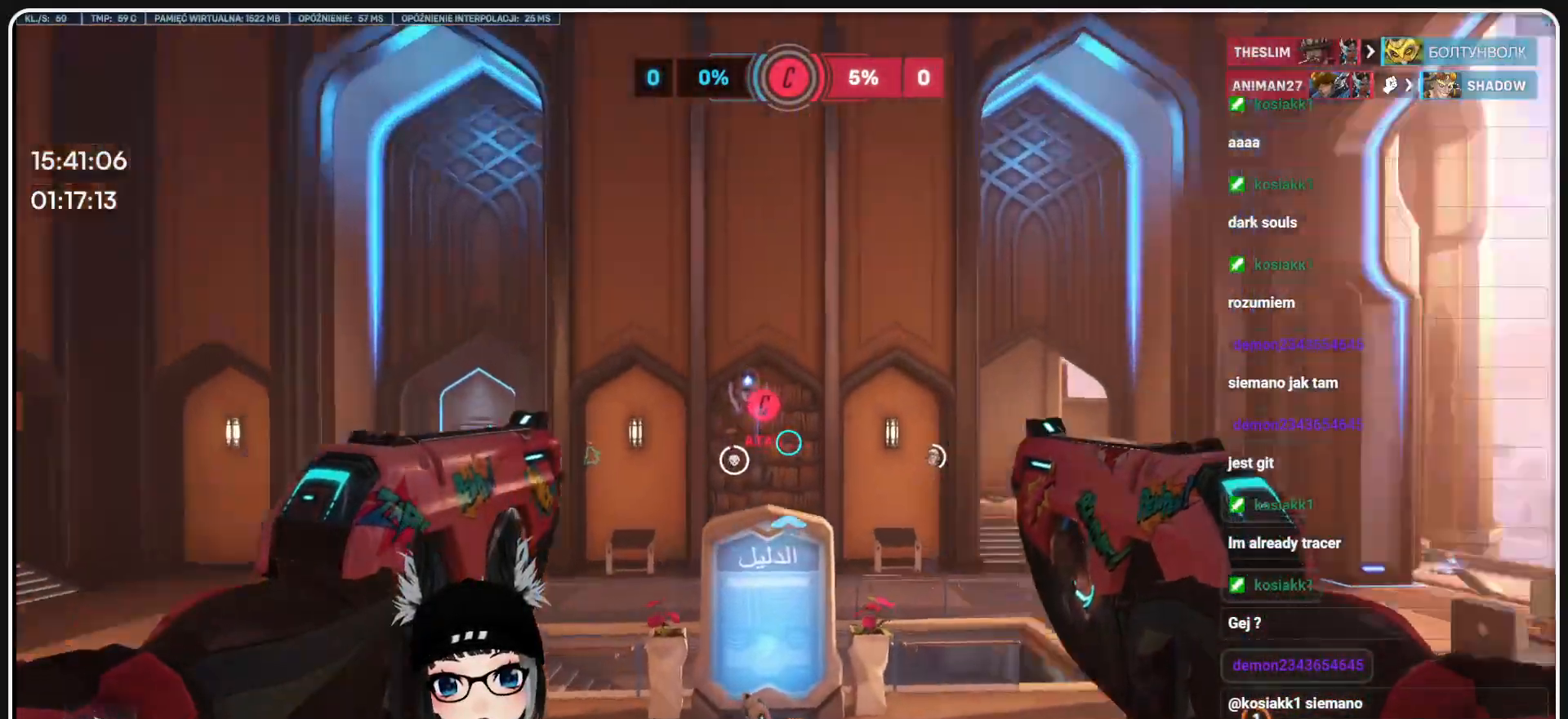
{"keys": ["w"], "mouse": []}
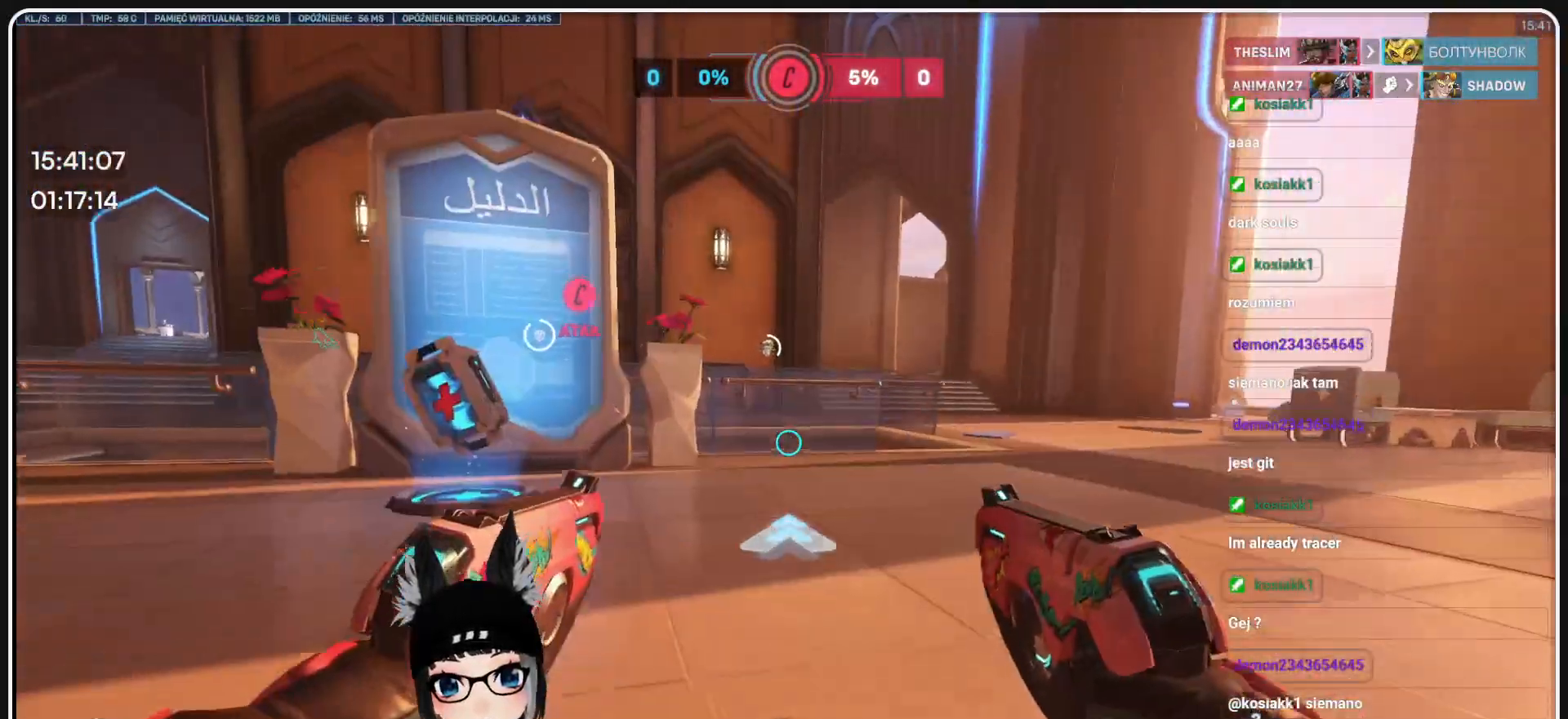
{"keys": ["w"], "mouse": [], "events": [[124, "d", "down"], [458, "d", "up"]]}
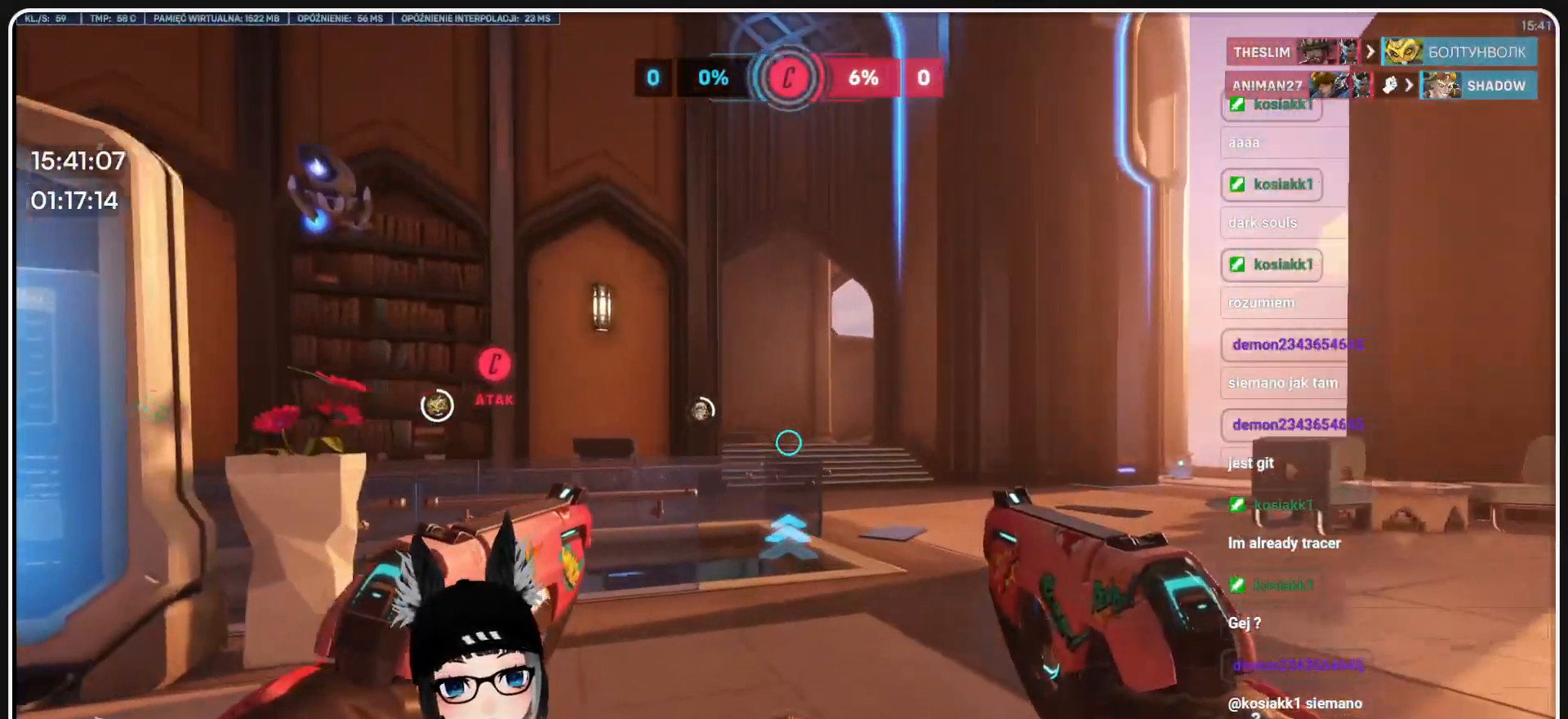
{"keys": ["w"], "mouse": [], "events": []}
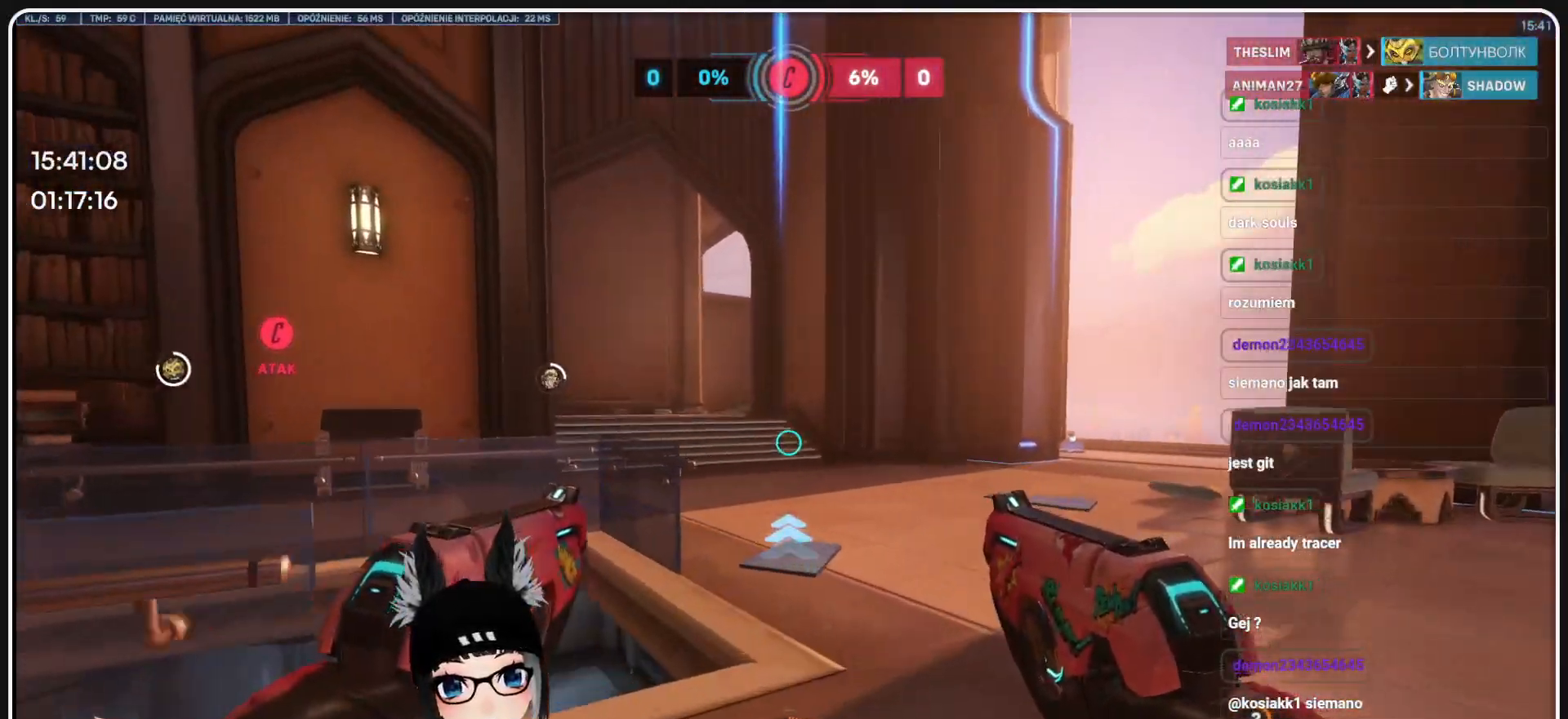
{"keys": ["d", "w"], "mouse": [], "events": [[458, "d", "down"]]}
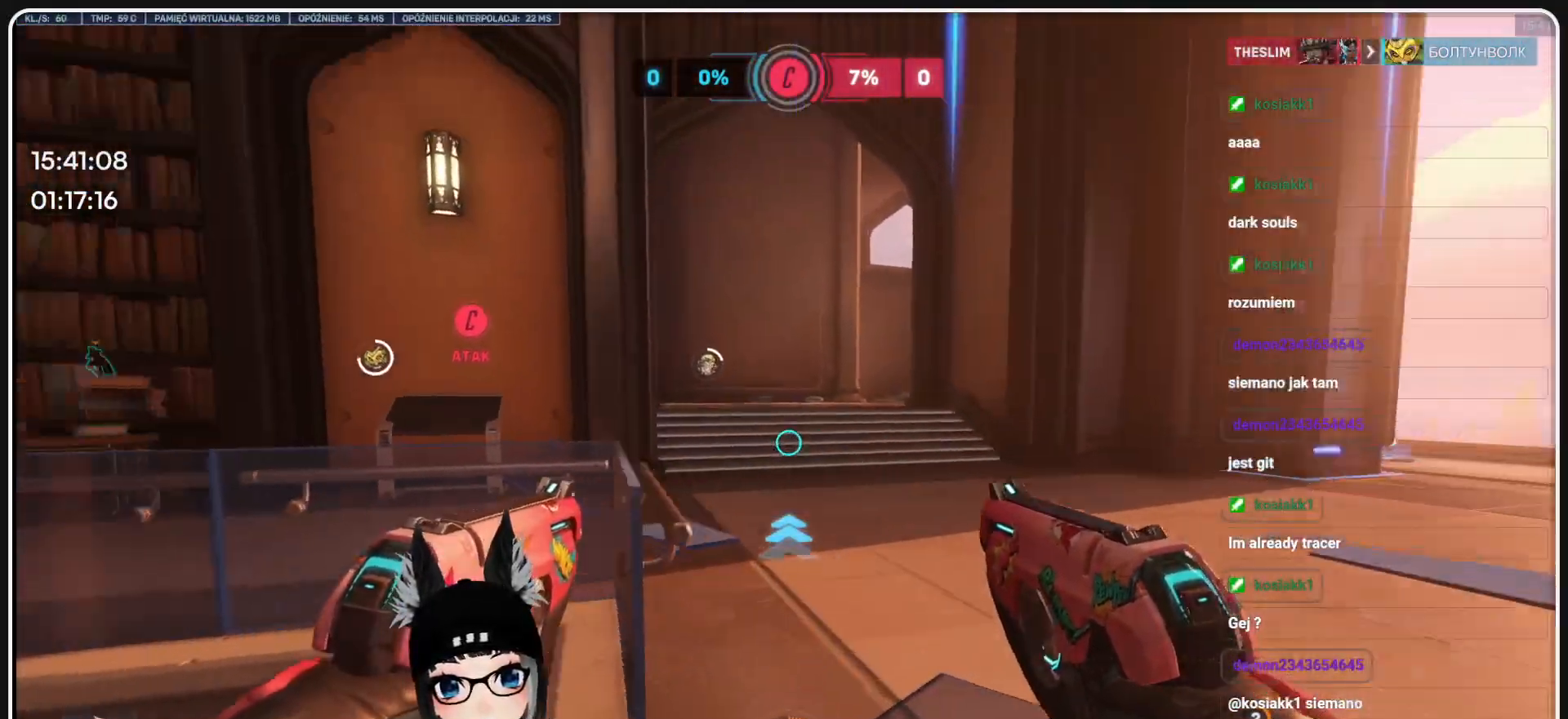
{"keys": ["d", "w"], "mouse": [], "events": []}
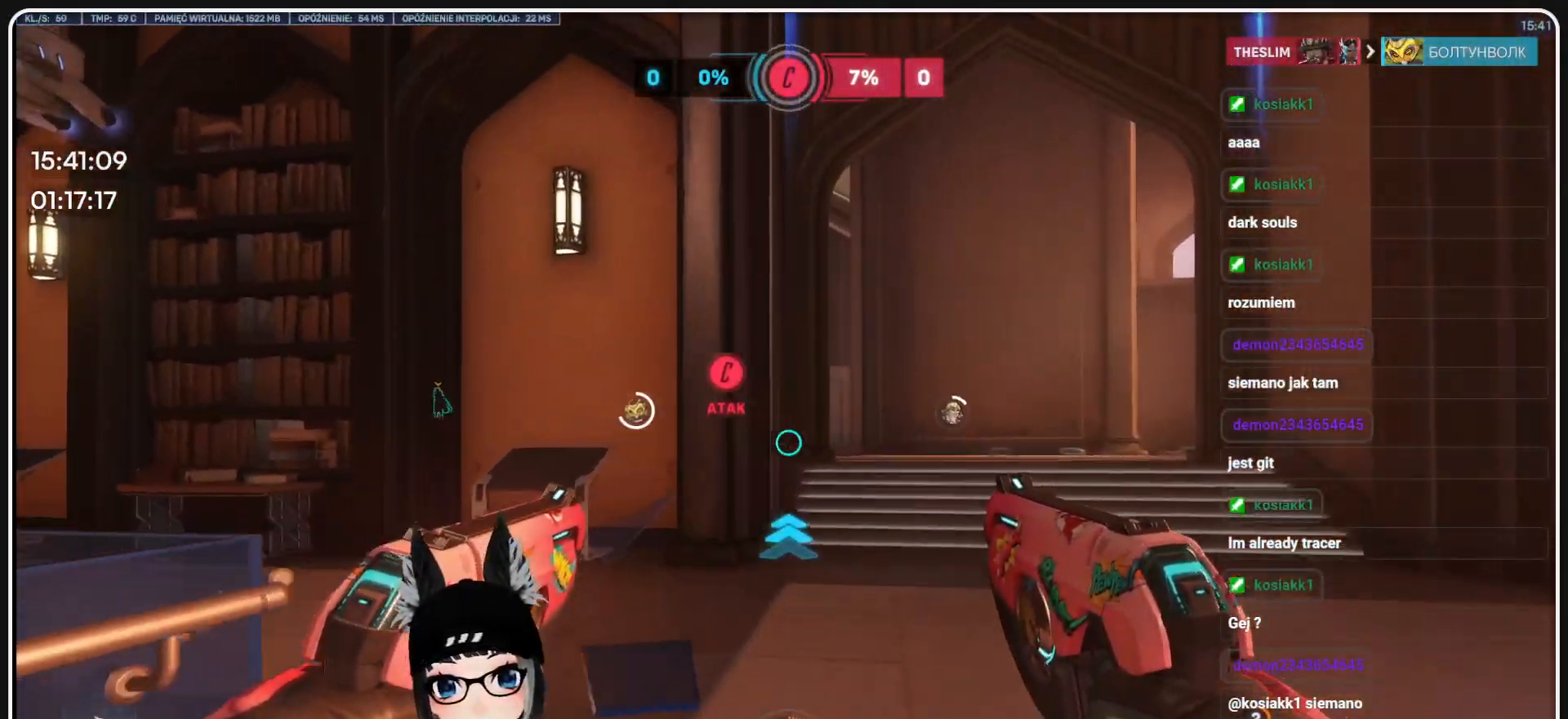
{"keys": ["d", "w"], "mouse": [], "events": []}
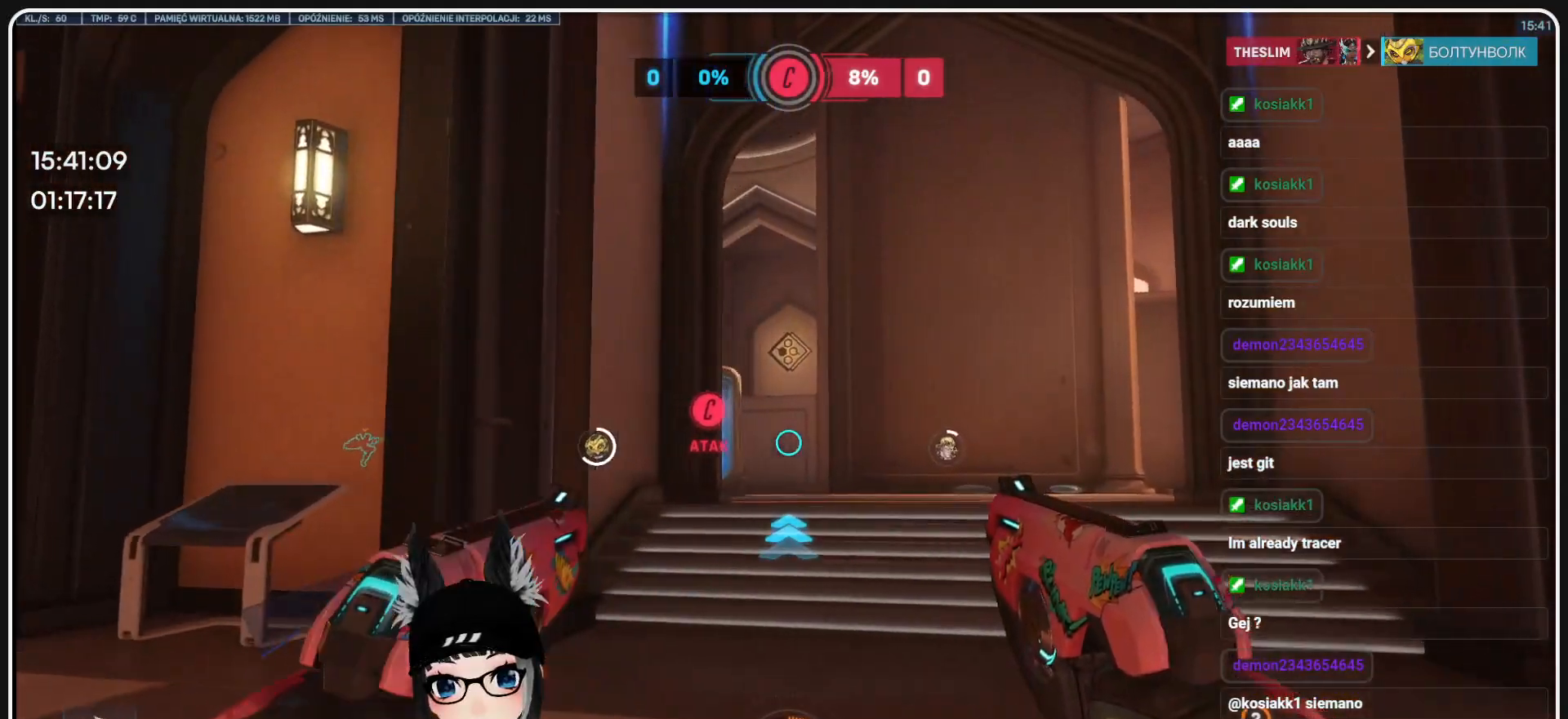
{"keys": ["d", "w"], "mouse": [], "events": []}